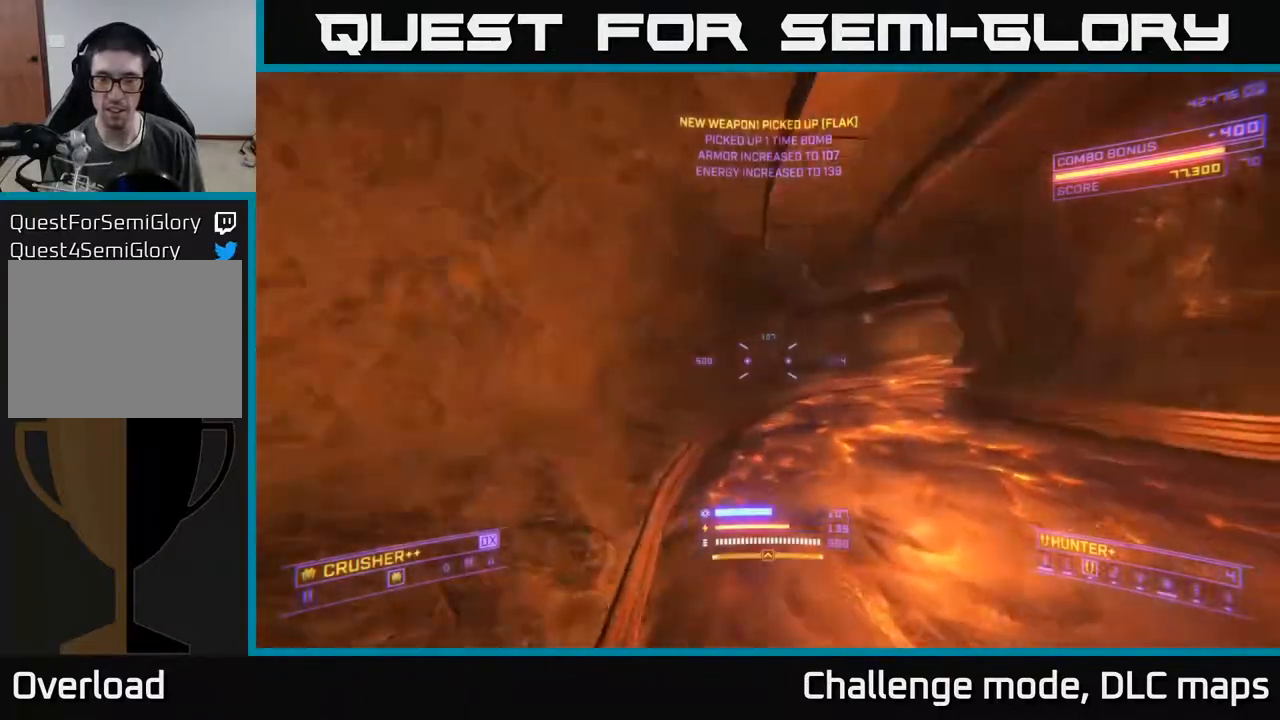
Gameplay with a controller (Xbox layout); each line is a JSON object with the inputs held at the frame after it. "events" lists button and stick changes between this image and that frame as [ms after this image, input, new state], when the widget could be followed in between.
{"buttons": ["L1"], "left_stick": "up", "right_stick": "center", "events": [[83, "right_stick", "center"], [317, "right_stick", "left"], [483, "right_stick", "center"]]}
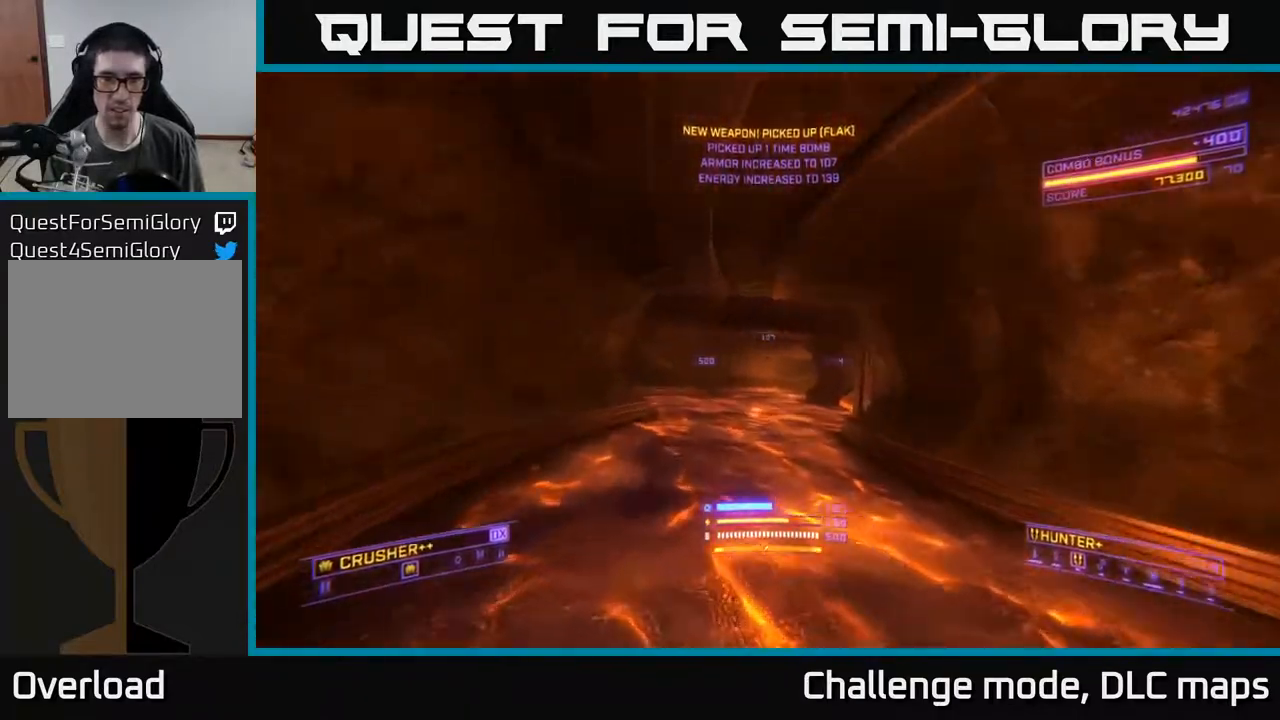
{"buttons": ["L1"], "left_stick": "up", "right_stick": "center", "events": []}
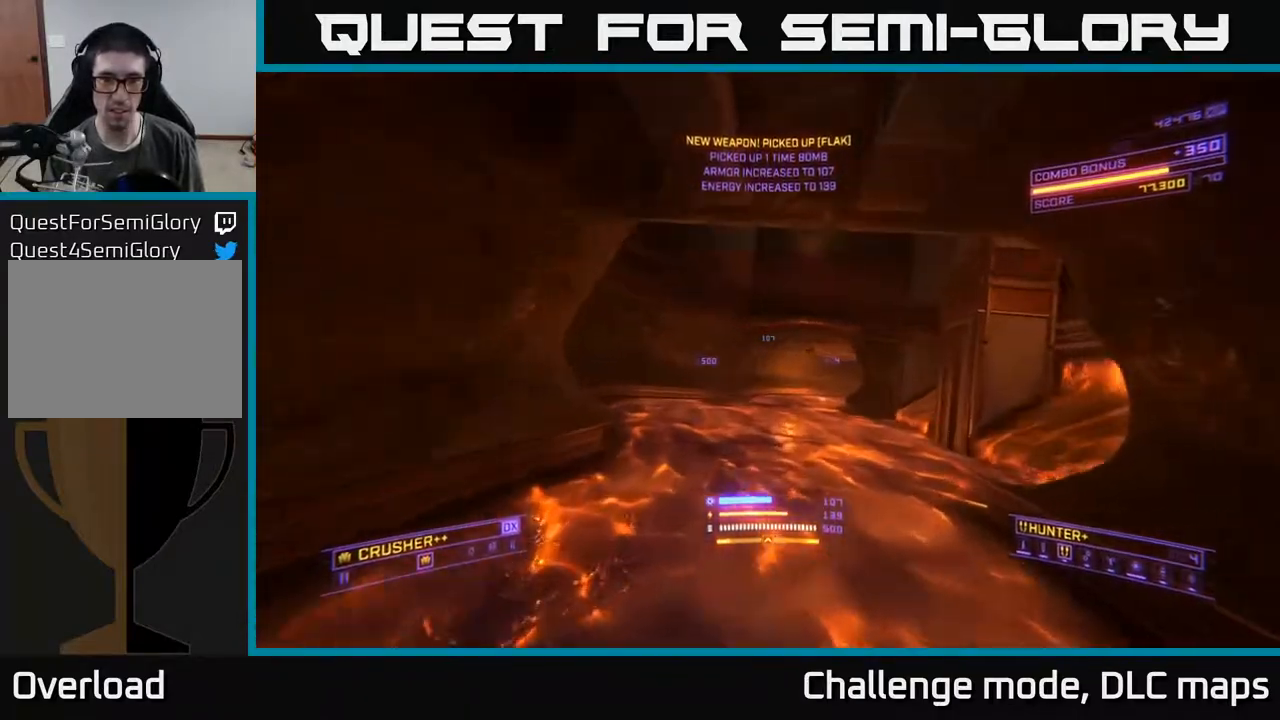
{"buttons": ["A"], "left_stick": "up", "right_stick": "right", "events": [[33, "right_stick", "right"], [283, "L1", "up"], [483, "A", "down"]]}
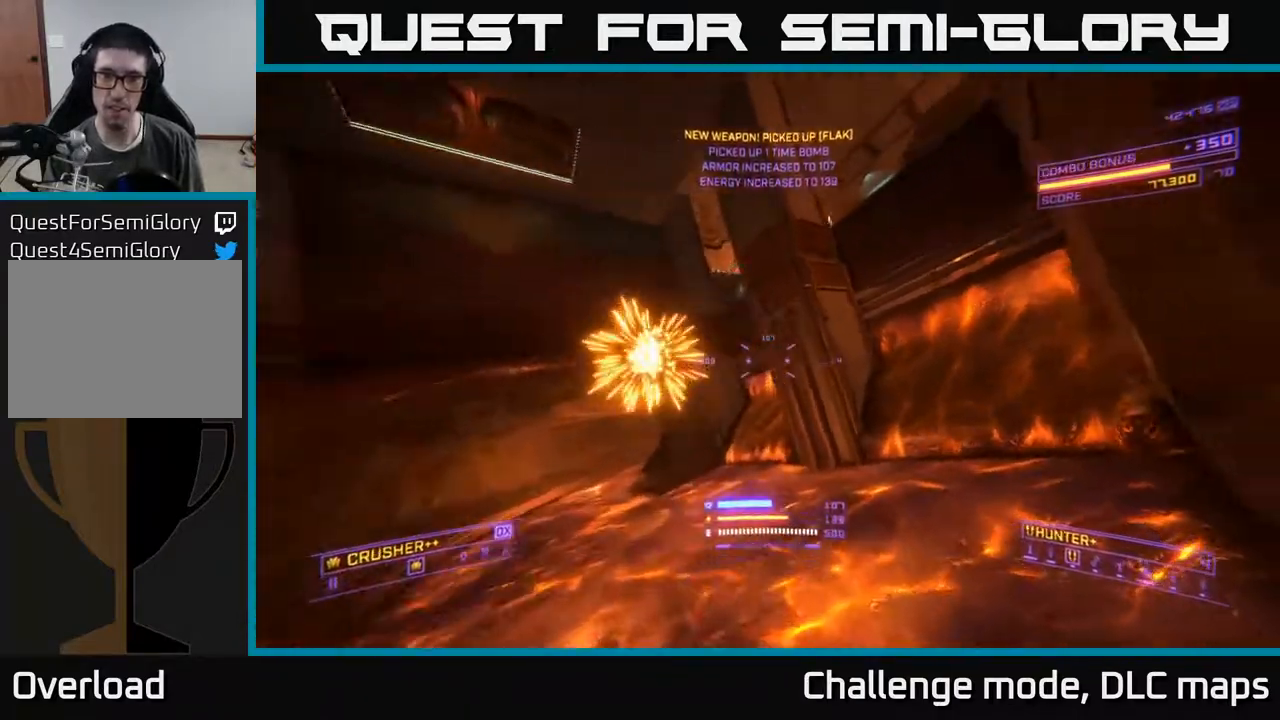
{"buttons": ["A"], "left_stick": "right", "right_stick": "center", "events": [[17, "right_stick", "center"], [150, "left_stick", "up-right"], [500, "left_stick", "right"]]}
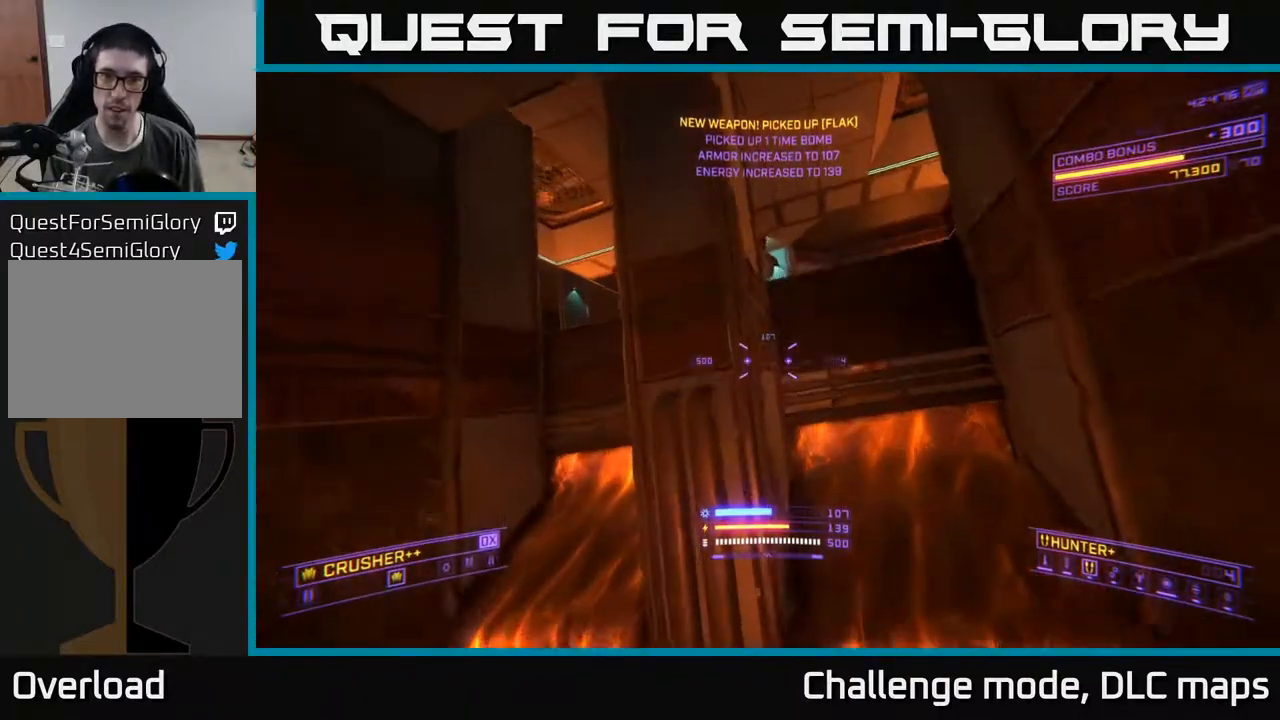
{"buttons": ["A", "R2"], "left_stick": "down-left", "right_stick": "down-right", "events": [[83, "B", "down"], [133, "left_stick", "up-right"], [150, "B", "up"], [317, "right_stick", "right"], [467, "left_stick", "down-left"], [500, "R2", "down"], [500, "right_stick", "down-right"]]}
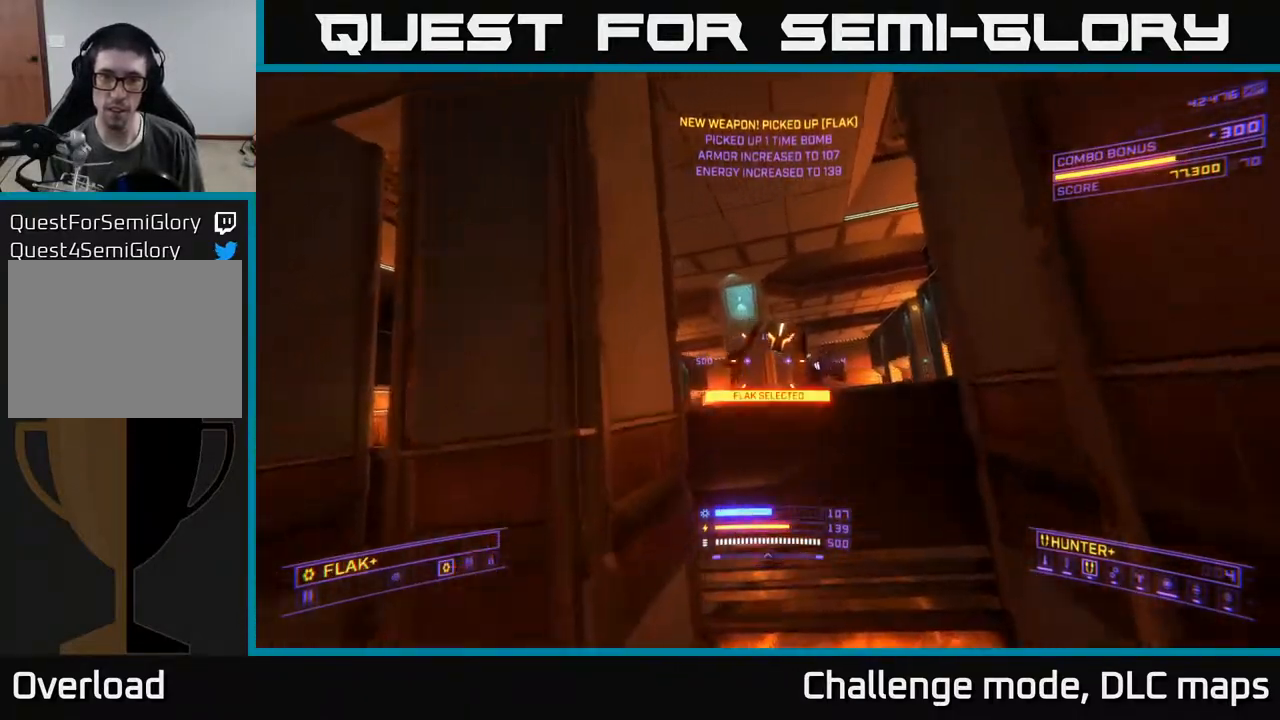
{"buttons": ["X", "R2"], "left_stick": "up-left", "right_stick": "center", "events": [[83, "R2", "up"], [133, "right_stick", "down"], [200, "A", "up"], [200, "R2", "down"], [267, "R2", "up"], [300, "X", "down"], [300, "left_stick", "right"], [400, "right_stick", "right"], [450, "R2", "down"], [450, "left_stick", "center"], [500, "left_stick", "up-left"], [500, "right_stick", "center"]]}
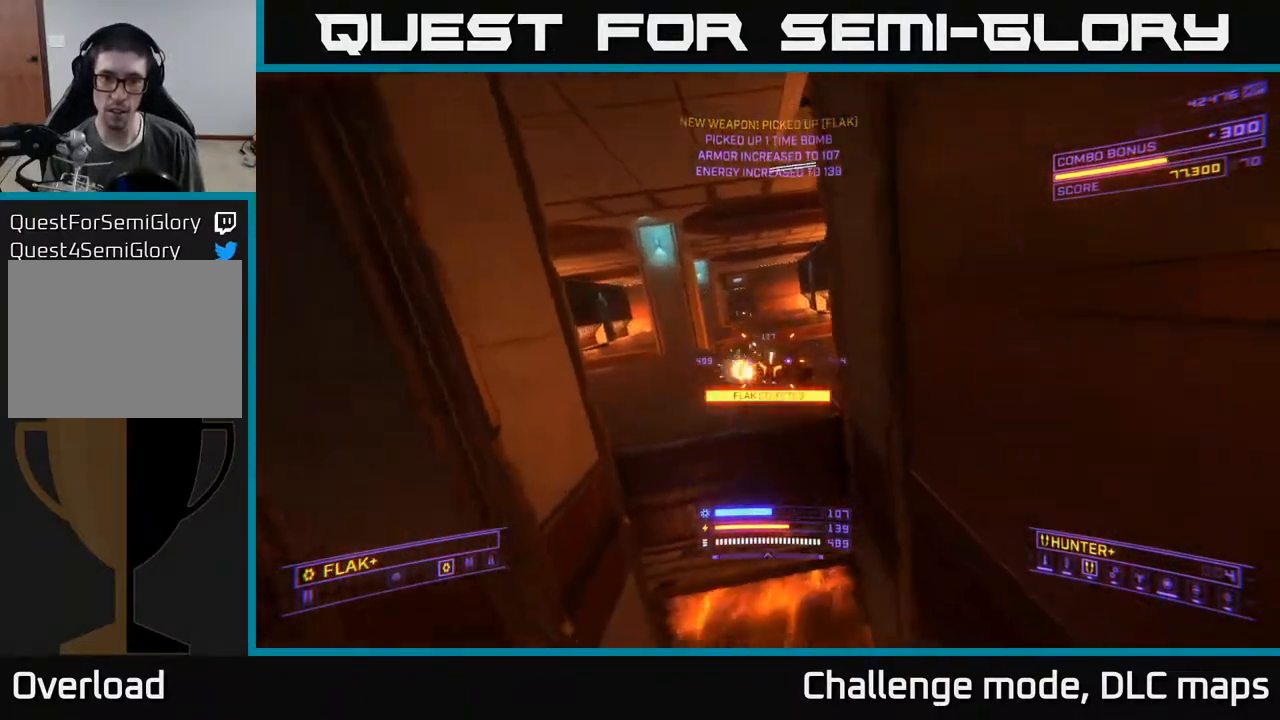
{"buttons": ["X", "R2"], "left_stick": "down-left", "right_stick": "up-right", "events": [[50, "right_stick", "up-left"], [133, "right_stick", "up"], [283, "left_stick", "down-left"], [317, "right_stick", "up-right"]]}
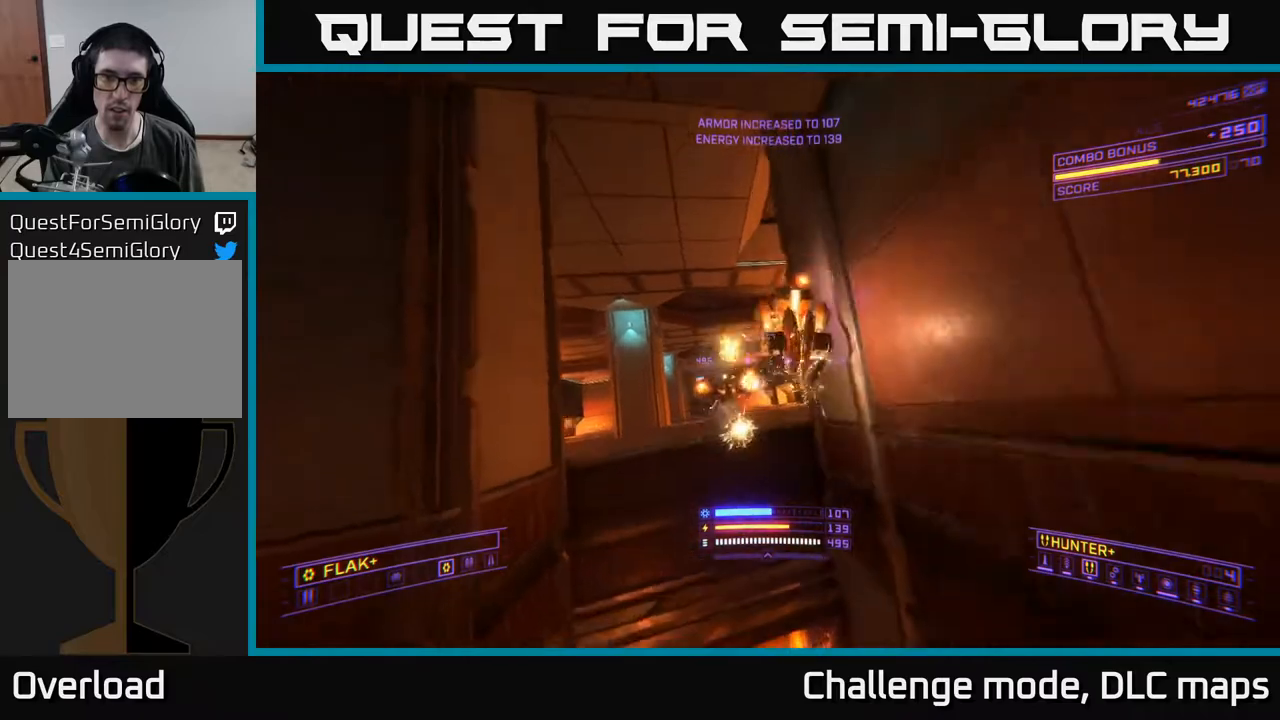
{"buttons": ["A", "L3"], "left_stick": "down", "right_stick": "up-right", "events": [[100, "X", "up"], [117, "left_stick", "down"], [300, "A", "down"], [300, "R2", "up"], [500, "L3", "down"]]}
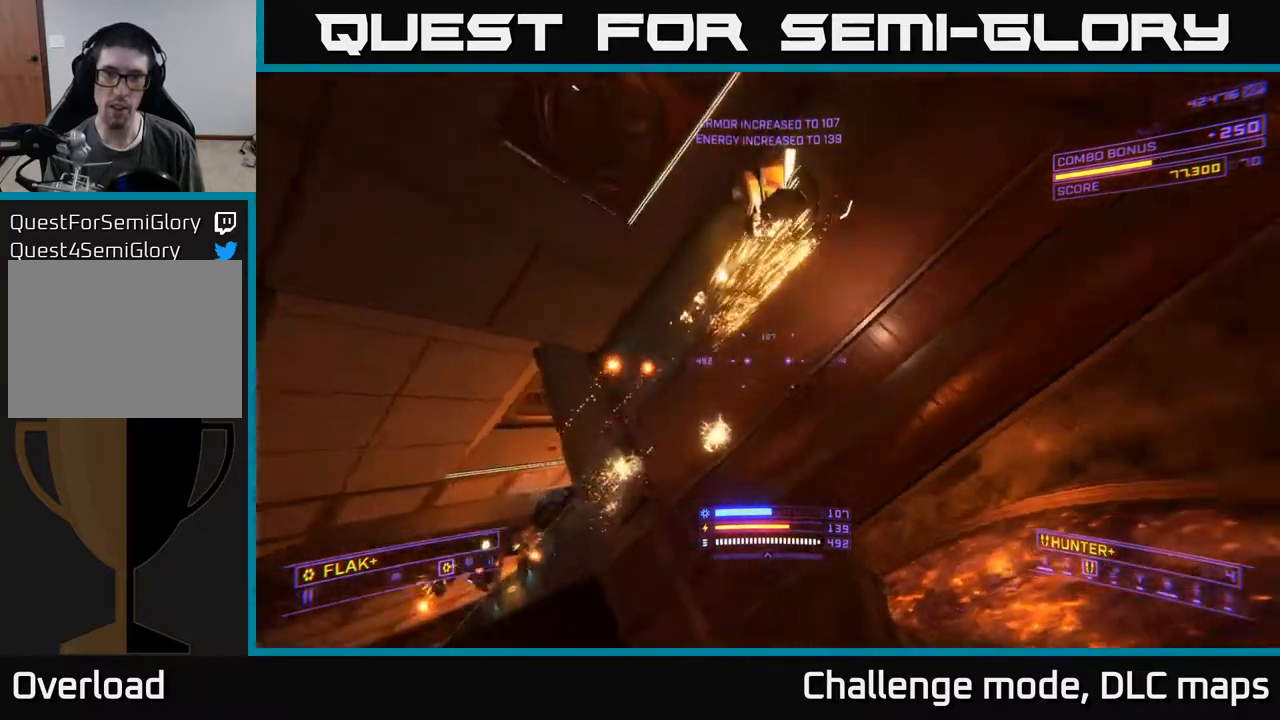
{"buttons": ["X", "R2"], "left_stick": "down", "right_stick": "down", "events": [[167, "right_stick", "right"], [200, "R2", "down"], [233, "L3", "up"], [333, "left_stick", "right"], [367, "right_stick", "down"], [383, "A", "up"], [467, "left_stick", "down"], [483, "X", "down"]]}
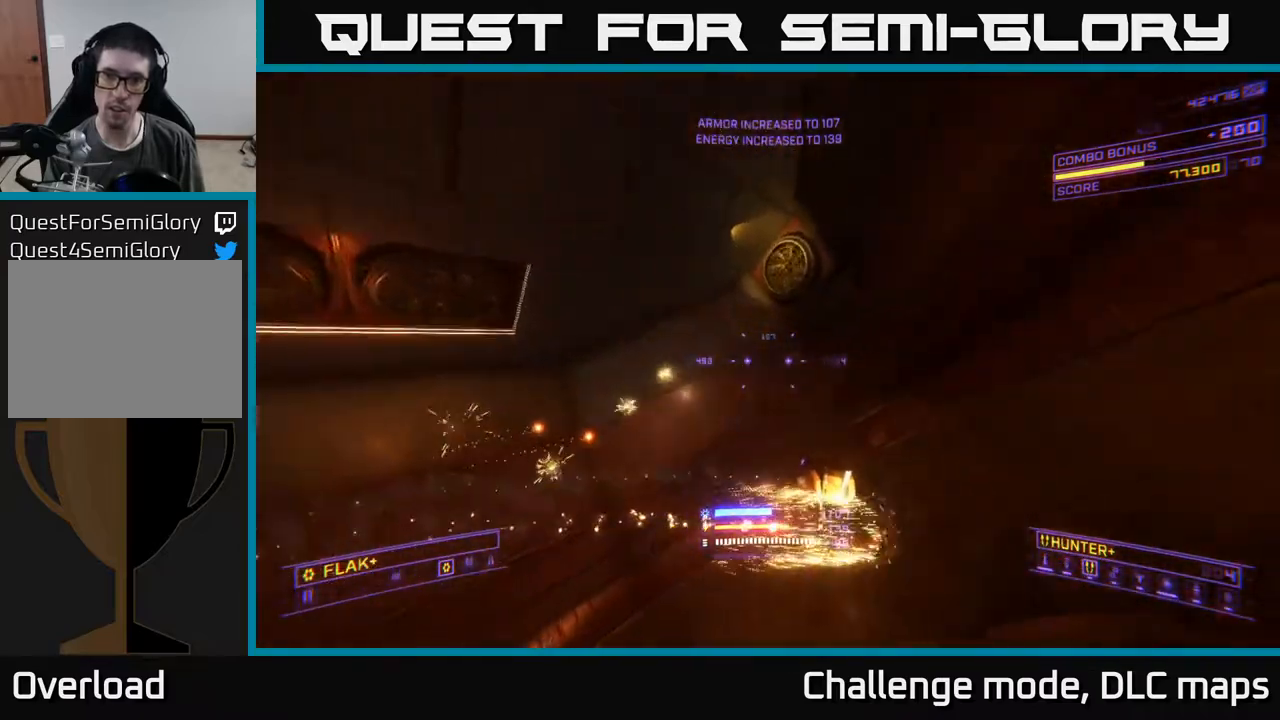
{"buttons": ["X", "R2"], "left_stick": "left", "right_stick": "right", "events": [[33, "R2", "up"], [117, "right_stick", "down-right"], [150, "left_stick", "left"], [233, "R2", "down"], [283, "right_stick", "right"]]}
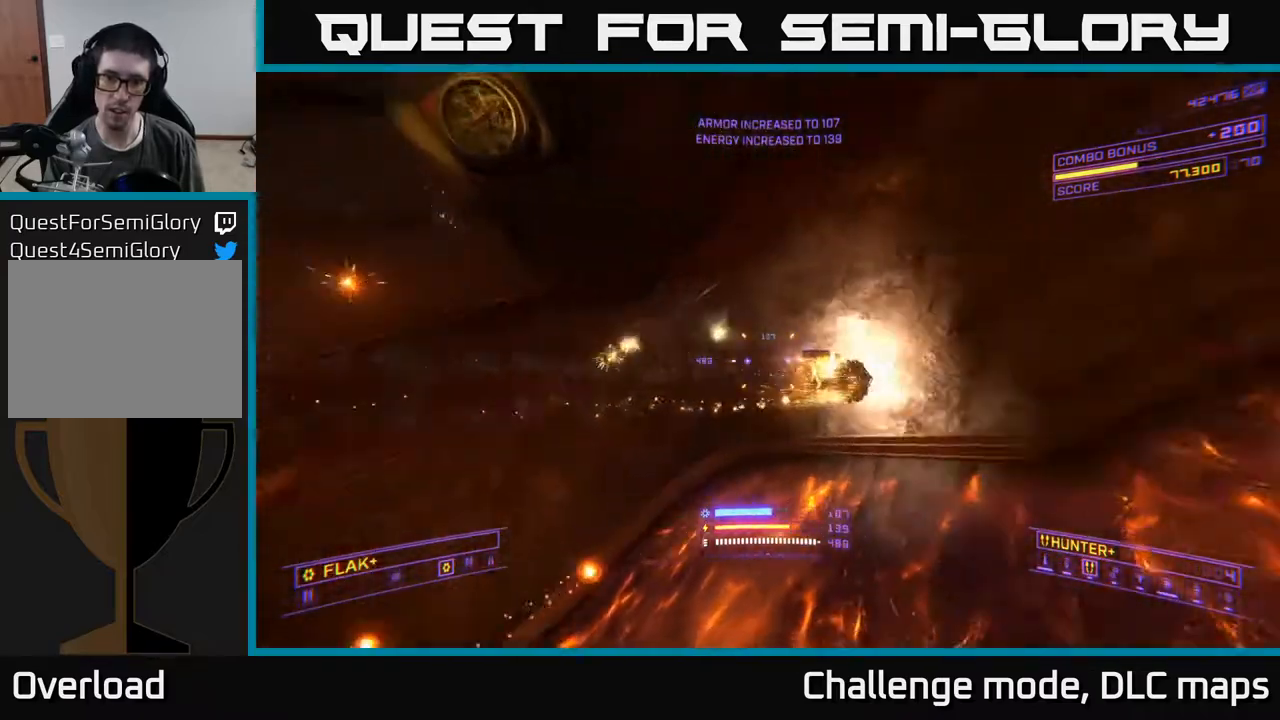
{"buttons": ["X", "R2"], "left_stick": "left", "right_stick": "right", "events": [[117, "right_stick", "up-right"], [250, "right_stick", "center"], [300, "right_stick", "down-left"], [450, "right_stick", "right"]]}
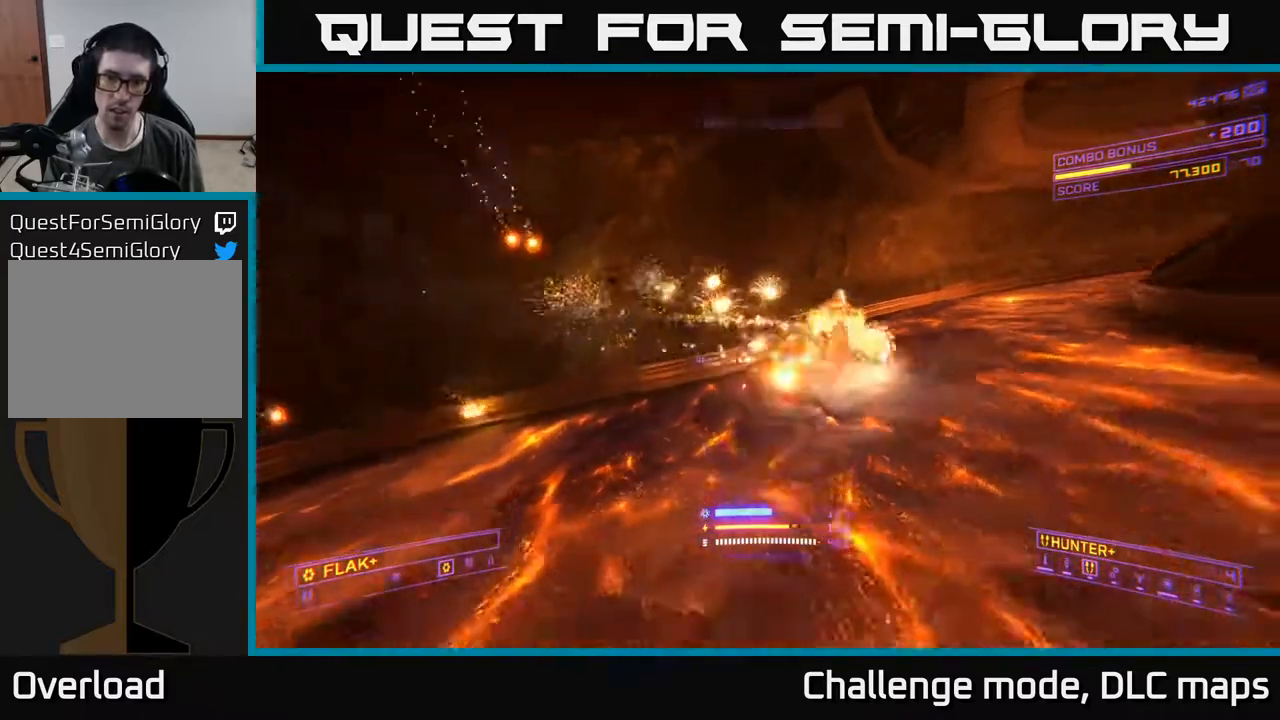
{"buttons": ["A", "R2"], "left_stick": "down-left", "right_stick": "left", "events": [[33, "left_stick", "down-left"], [83, "X", "up"], [133, "A", "down"], [217, "R2", "up"], [317, "R2", "down"], [400, "right_stick", "down"], [500, "right_stick", "left"]]}
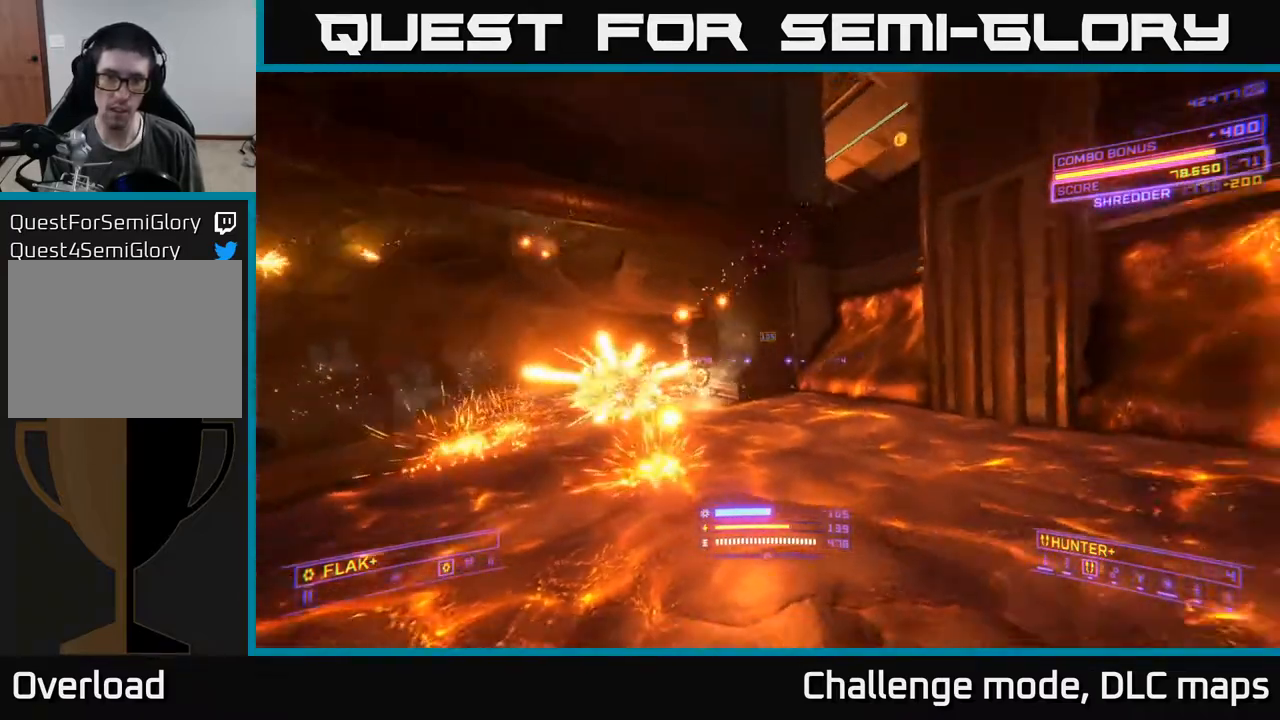
{"buttons": ["A"], "left_stick": "up-left", "right_stick": "center", "events": [[17, "left_stick", "left"], [17, "right_stick", "down"], [50, "R2", "up"], [50, "right_stick", "center"], [133, "right_stick", "right"], [267, "right_stick", "up-right"], [483, "left_stick", "up-left"], [500, "right_stick", "center"]]}
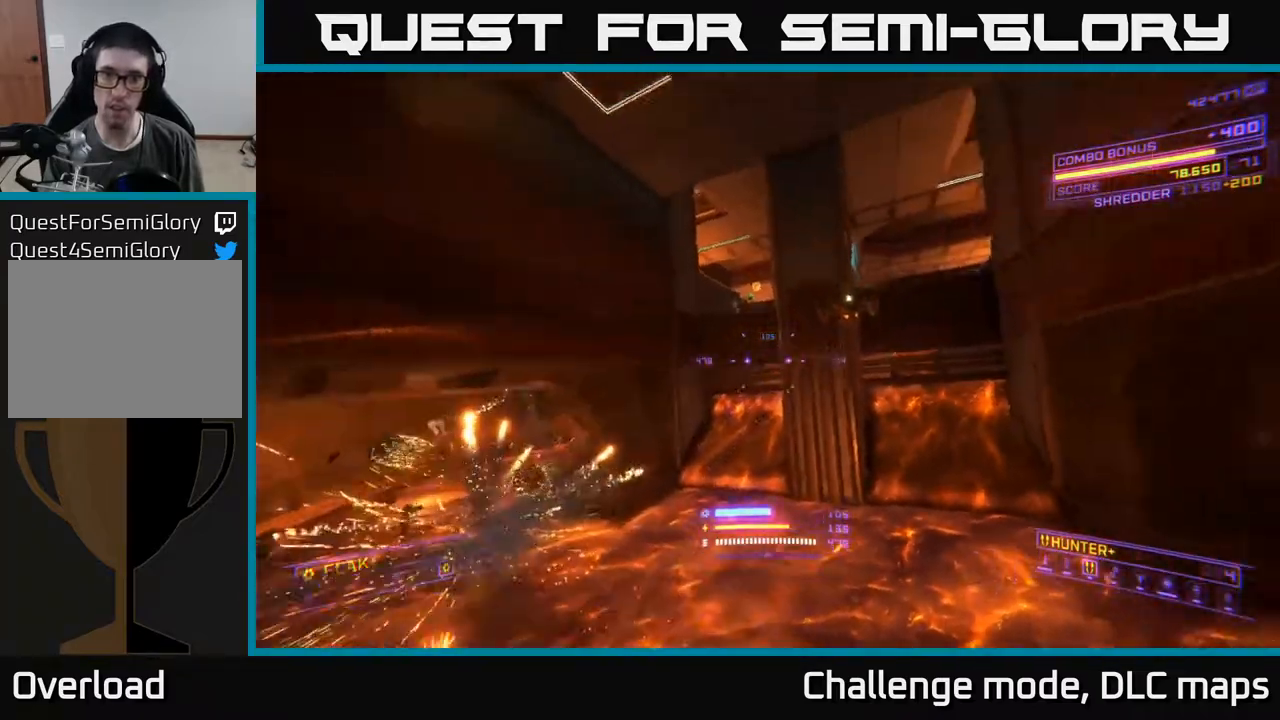
{"buttons": ["X"], "left_stick": "up-left", "right_stick": "center", "events": [[67, "left_stick", "up"], [100, "right_stick", "down"], [133, "left_stick", "up-right"], [200, "A", "up"], [233, "X", "down"], [267, "left_stick", "up"], [267, "right_stick", "down-right"], [417, "left_stick", "up-left"], [500, "right_stick", "center"]]}
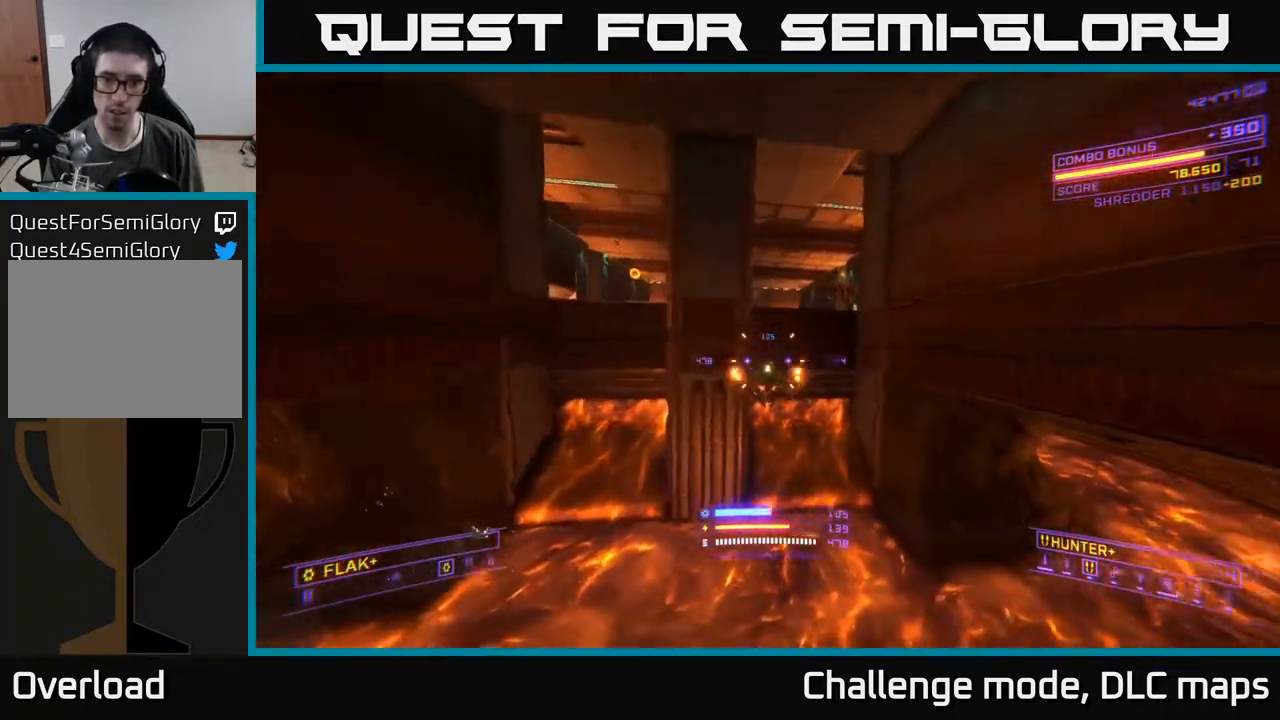
{"buttons": ["R2"], "left_stick": "down", "right_stick": "up-right", "events": [[17, "R2", "down"], [183, "right_stick", "up-right"], [250, "left_stick", "left"], [467, "X", "up"], [483, "left_stick", "down"]]}
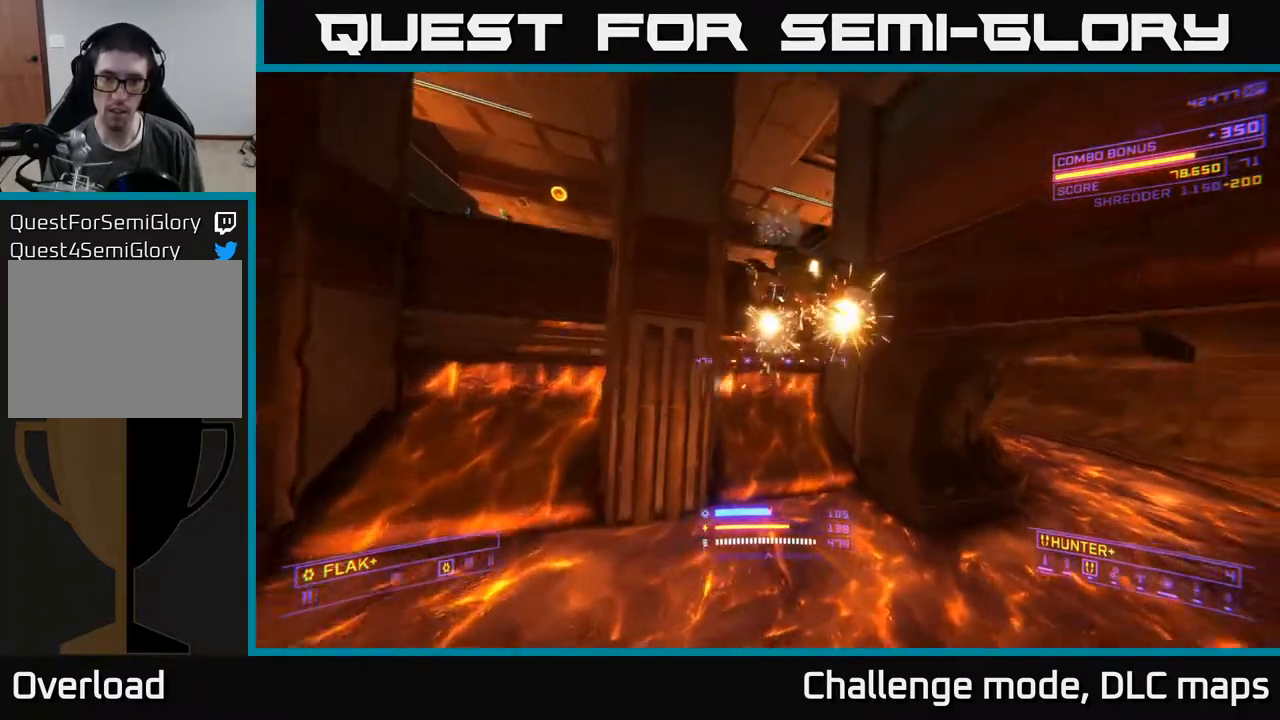
{"buttons": ["A", "R2"], "left_stick": "center", "right_stick": "down-left", "events": [[100, "A", "down"], [300, "right_stick", "down-left"], [350, "left_stick", "left"], [433, "left_stick", "up"], [483, "left_stick", "center"]]}
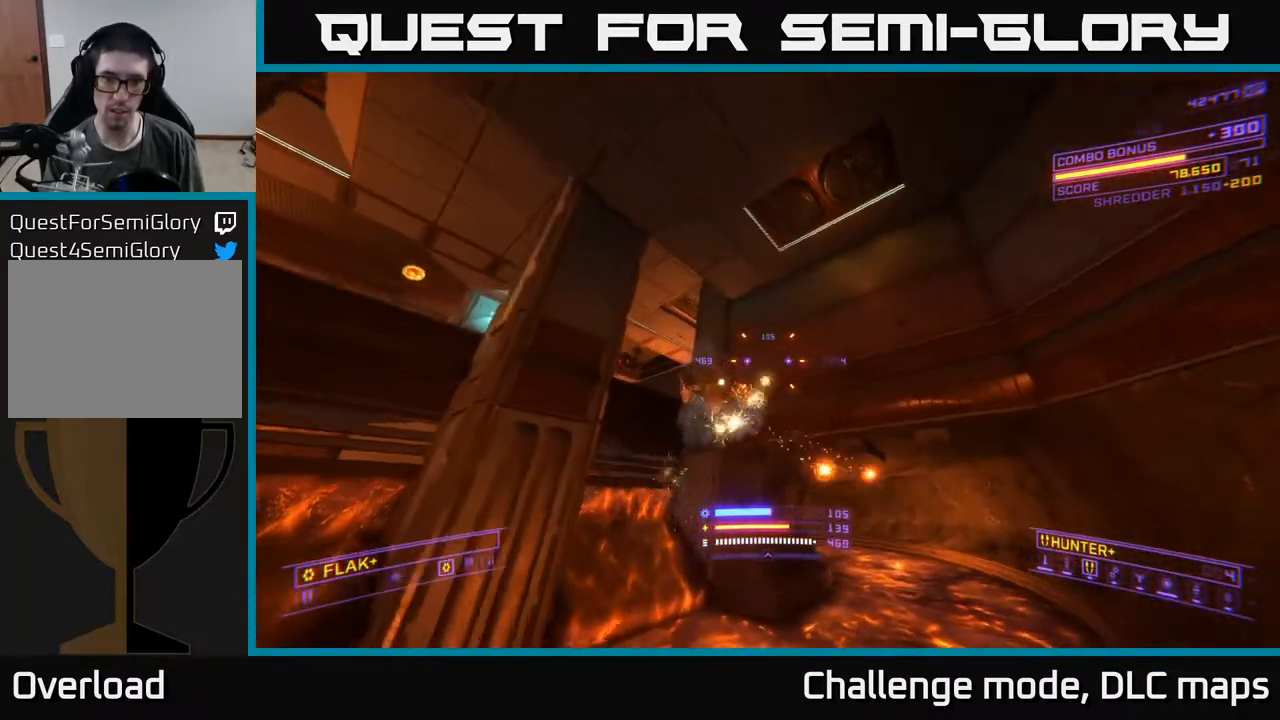
{"buttons": ["X", "R2"], "left_stick": "up-right", "right_stick": "center", "events": [[17, "right_stick", "center"], [133, "left_stick", "up"], [167, "right_stick", "down"], [217, "A", "up"], [233, "R2", "up"], [250, "X", "down"], [333, "left_stick", "up-right"], [450, "R2", "down"], [467, "right_stick", "center"]]}
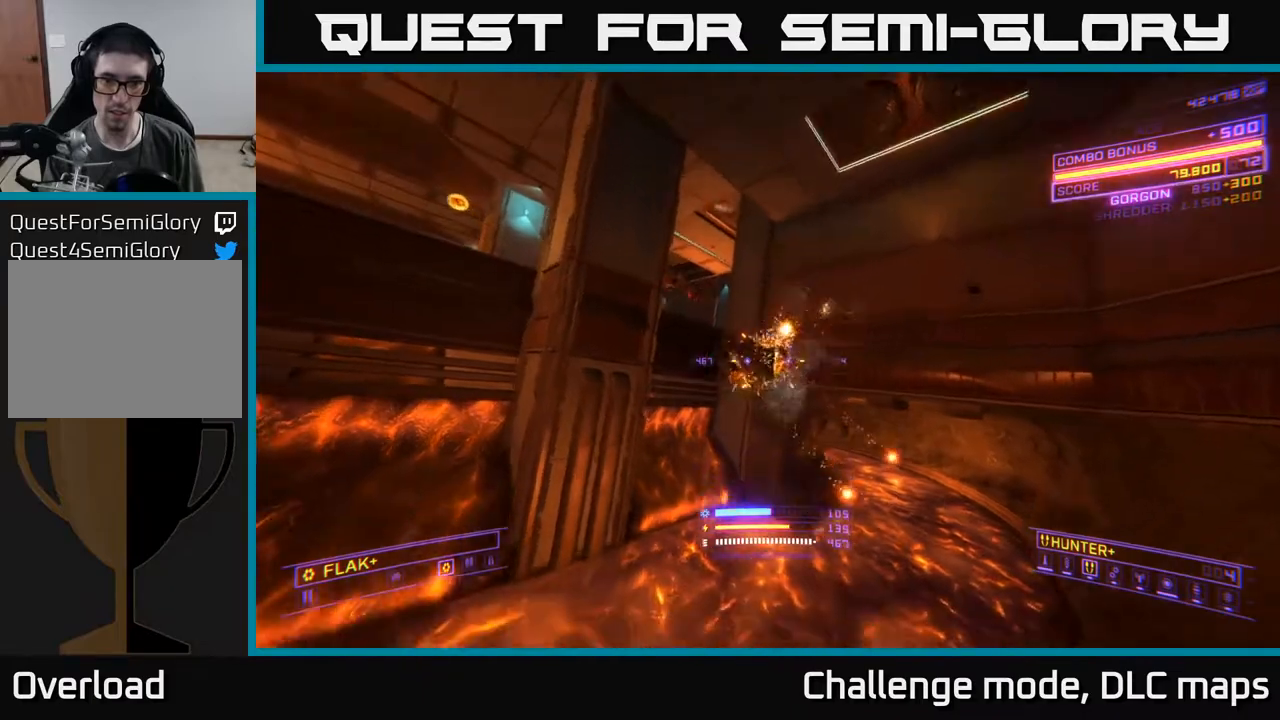
{"buttons": ["A", "R2"], "left_stick": "down-right", "right_stick": "up-left", "events": [[117, "right_stick", "up"], [150, "left_stick", "right"], [217, "X", "up"], [233, "right_stick", "up-left"], [317, "left_stick", "down-right"], [500, "A", "down"]]}
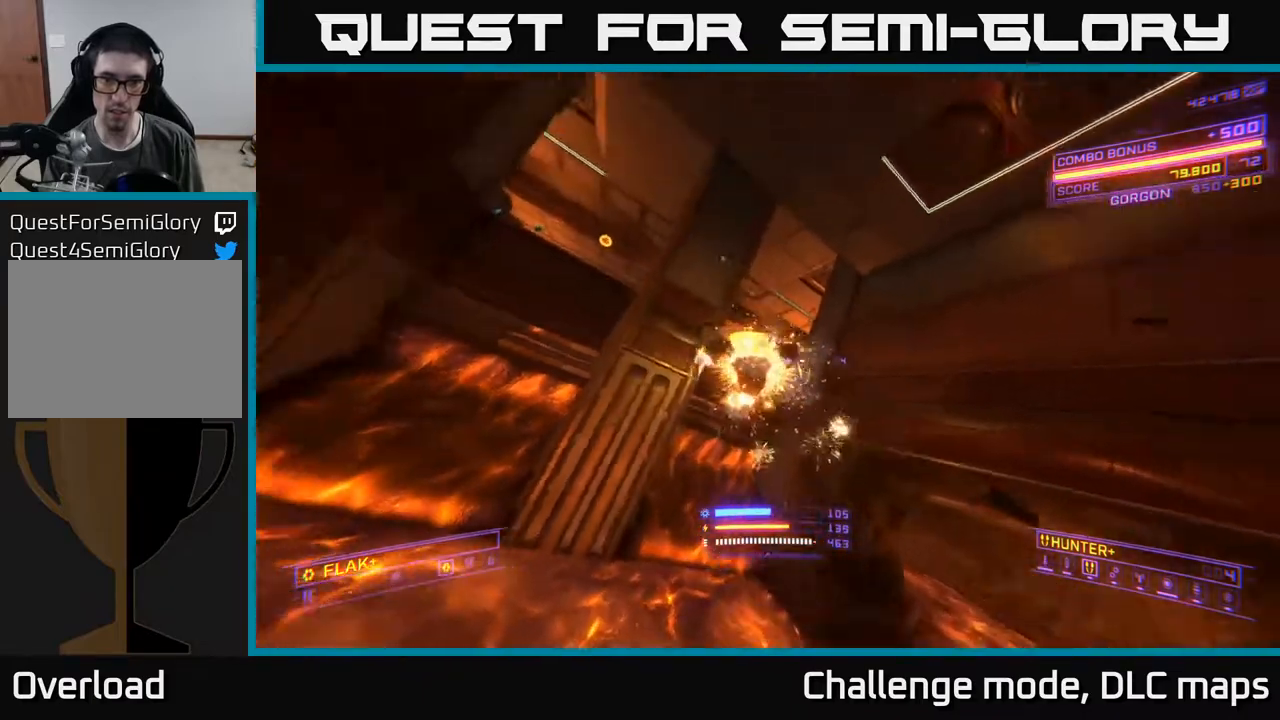
{"buttons": ["X", "R2"], "left_stick": "up-right", "right_stick": "up-left", "events": [[50, "R2", "up"], [50, "left_stick", "up-right"], [50, "right_stick", "center"], [150, "right_stick", "down"], [200, "A", "up"], [267, "X", "down"], [383, "R2", "down"], [400, "right_stick", "up"], [483, "right_stick", "up-left"]]}
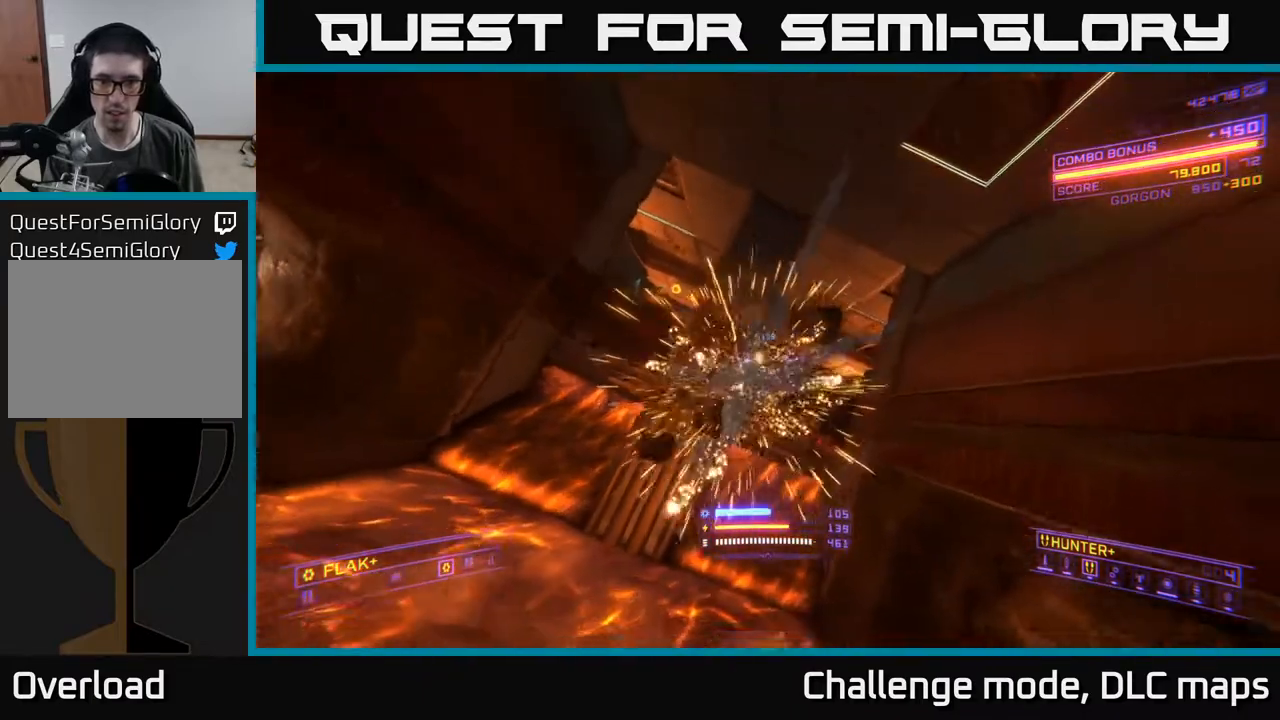
{"buttons": [], "left_stick": "up-right", "right_stick": "center", "events": [[17, "left_stick", "right"], [267, "R2", "up"], [350, "right_stick", "center"], [417, "X", "up"], [483, "left_stick", "up-right"]]}
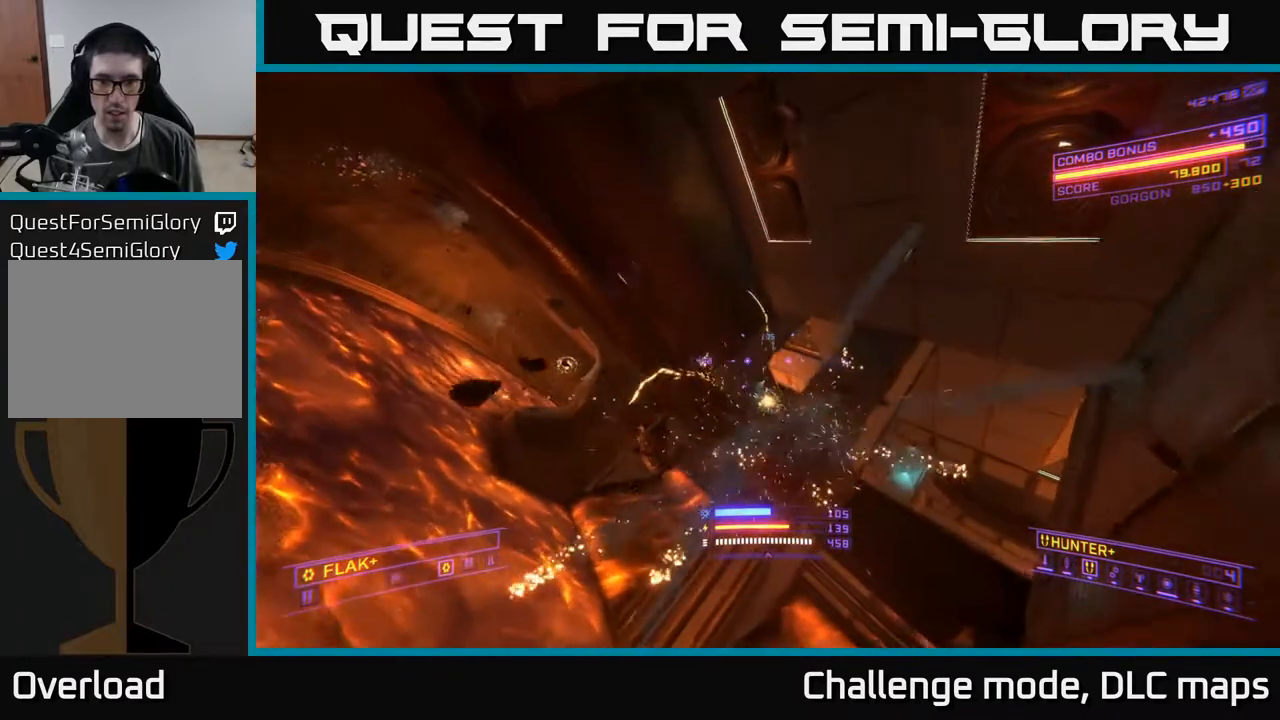
{"buttons": [], "left_stick": "up-left", "right_stick": "down", "events": [[17, "left_stick", "up"], [33, "right_stick", "down"], [83, "R3", "down"], [117, "right_stick", "down-left"], [167, "R3", "up"], [233, "B", "down"], [233, "left_stick", "right"], [233, "right_stick", "center"], [333, "B", "up"], [333, "left_stick", "down"], [383, "left_stick", "left"], [450, "left_stick", "up-left"], [450, "right_stick", "down"]]}
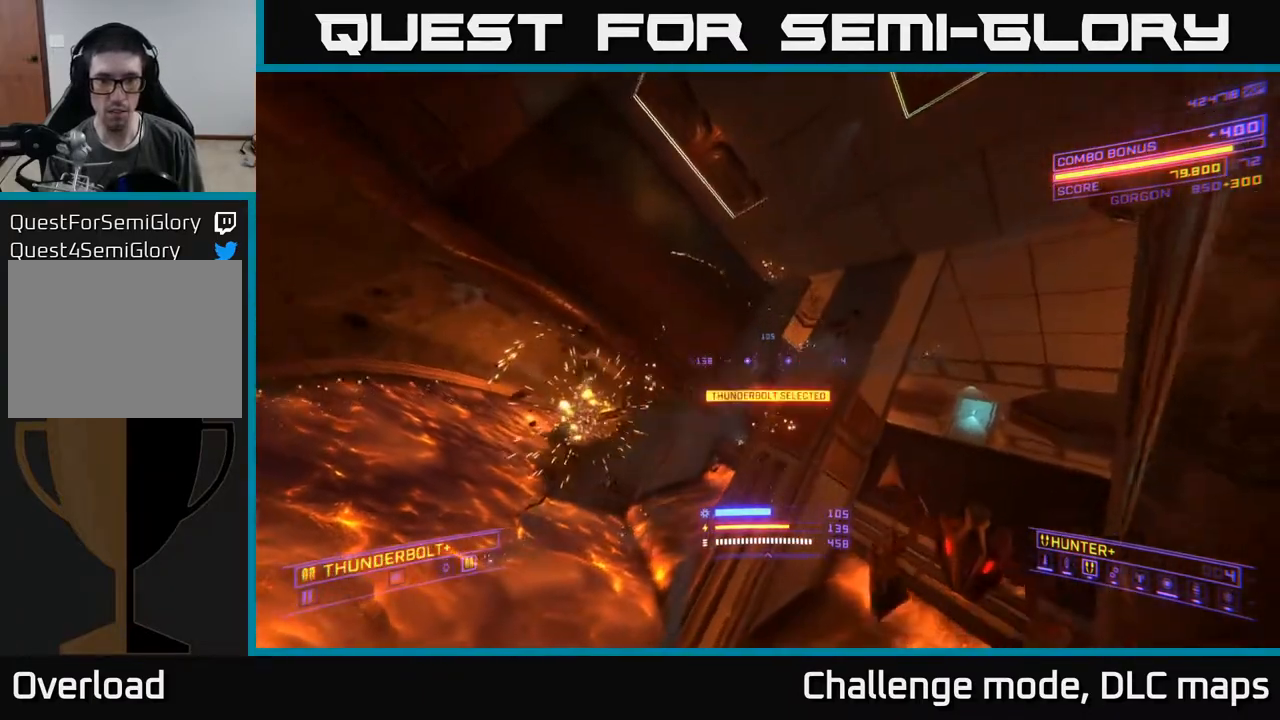
{"buttons": ["A"], "left_stick": "up-left", "right_stick": "center", "events": [[67, "right_stick", "down-left"], [117, "left_stick", "up"], [200, "right_stick", "center"], [400, "A", "down"], [400, "left_stick", "up-left"]]}
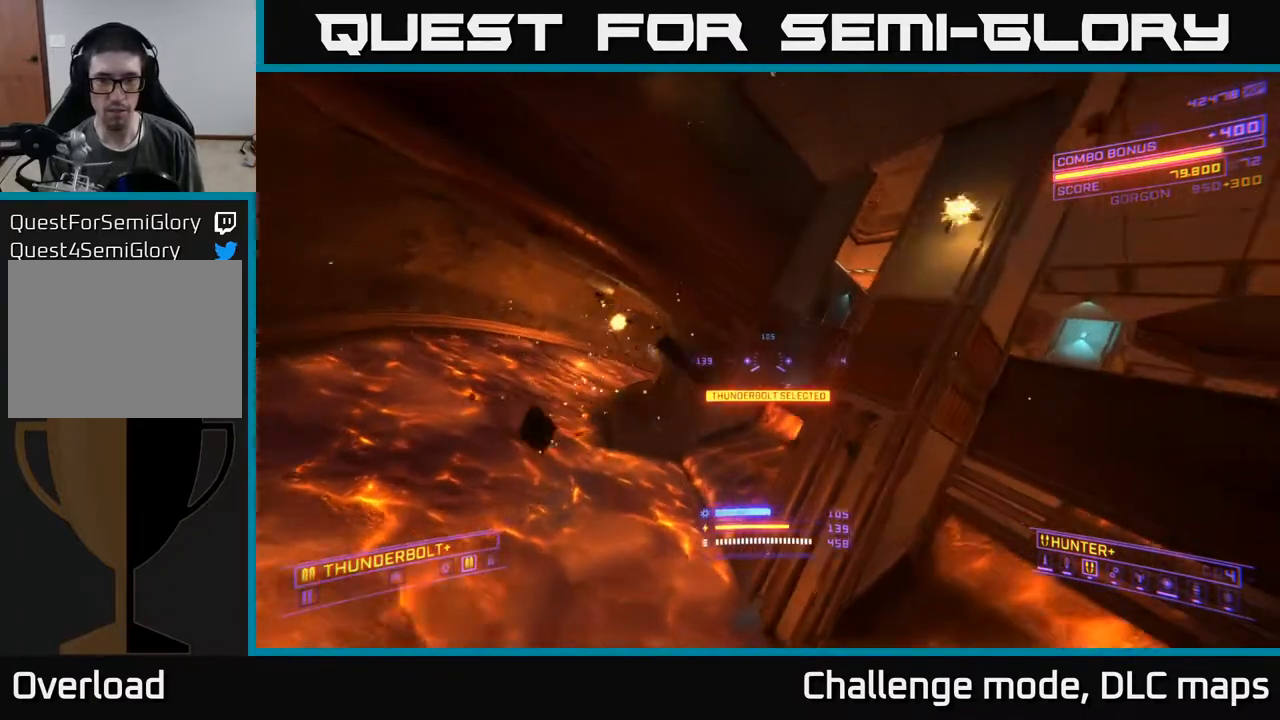
{"buttons": ["A"], "left_stick": "up", "right_stick": "center", "events": [[33, "right_stick", "right"], [350, "left_stick", "up"], [433, "right_stick", "down"], [483, "right_stick", "center"]]}
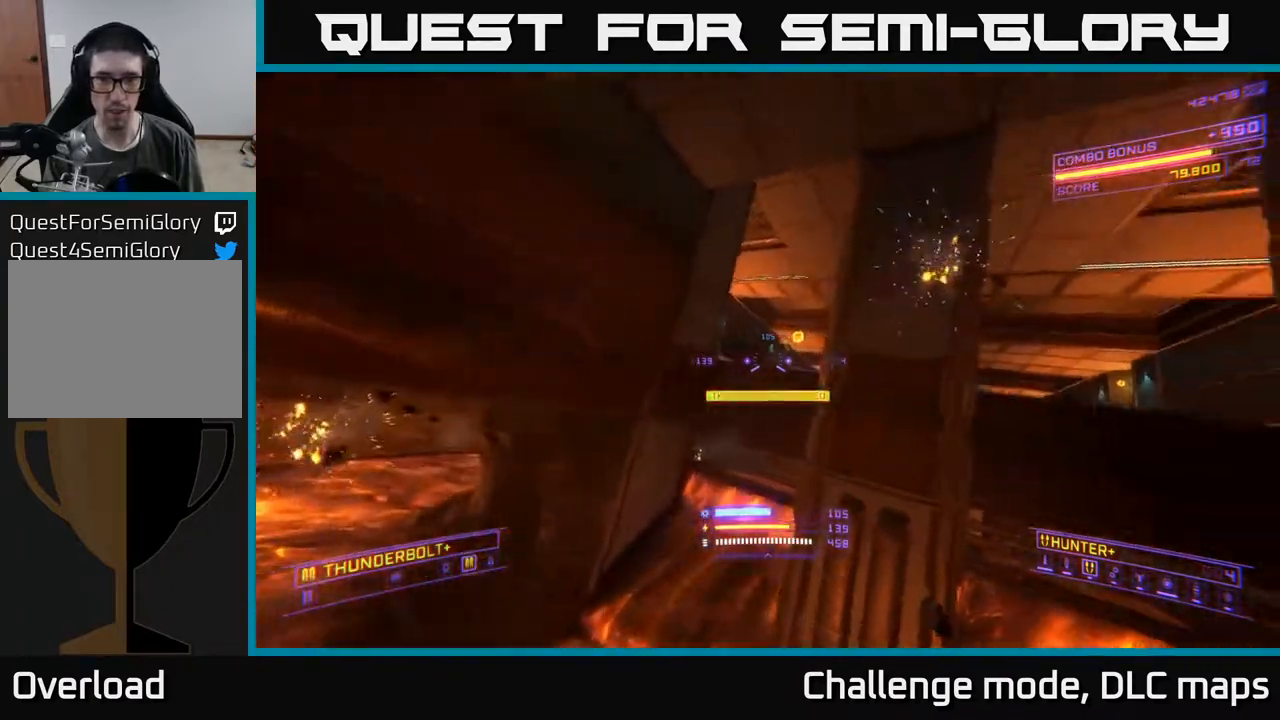
{"buttons": ["X"], "left_stick": "up", "right_stick": "down", "events": [[217, "A", "up"], [250, "R3", "down"], [283, "right_stick", "down"], [333, "R3", "up"], [483, "X", "down"]]}
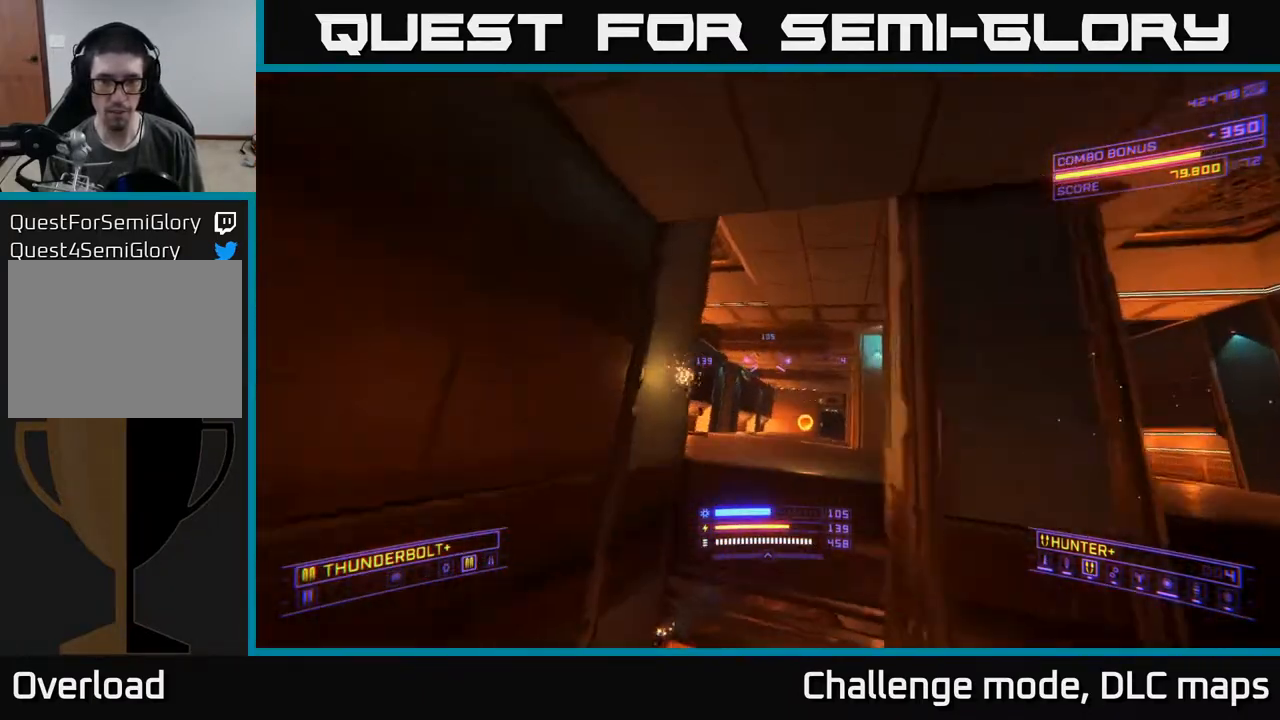
{"buttons": ["L1"], "left_stick": "up", "right_stick": "center", "events": [[50, "right_stick", "center"], [150, "L1", "down"], [233, "X", "up"], [283, "right_stick", "down-right"], [483, "right_stick", "center"]]}
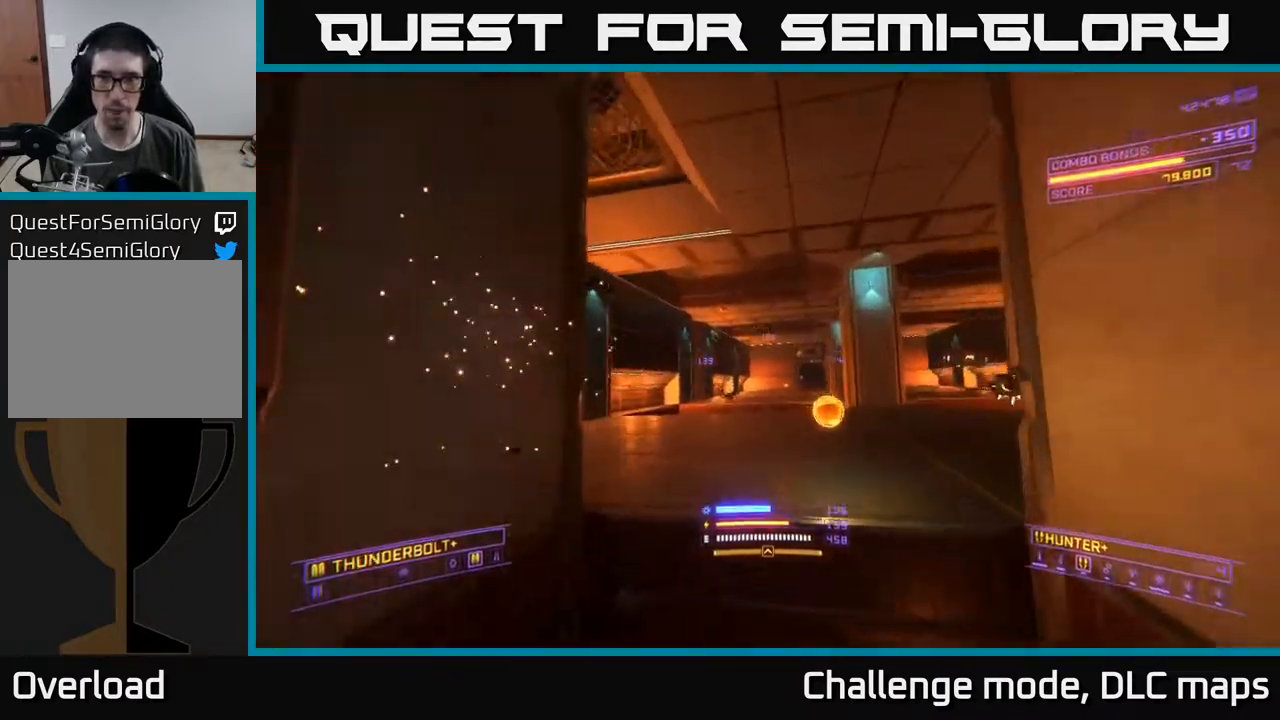
{"buttons": [], "left_stick": "left", "right_stick": "right", "events": [[133, "left_stick", "up-right"], [133, "right_stick", "down"], [267, "L1", "up"], [267, "right_stick", "center"], [367, "X", "down"], [367, "right_stick", "right"], [400, "left_stick", "up-left"], [433, "X", "up"], [467, "left_stick", "left"]]}
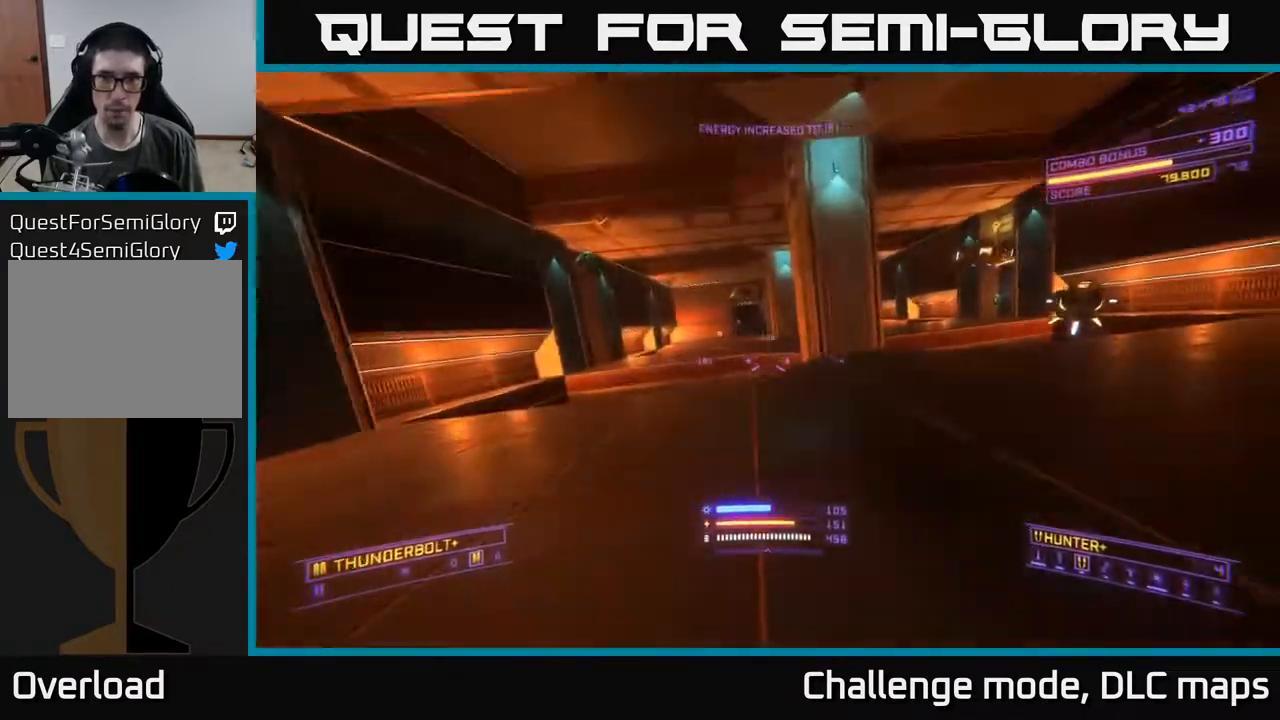
{"buttons": ["A"], "left_stick": "left", "right_stick": "center", "events": [[17, "A", "down"], [417, "right_stick", "down"], [483, "right_stick", "center"]]}
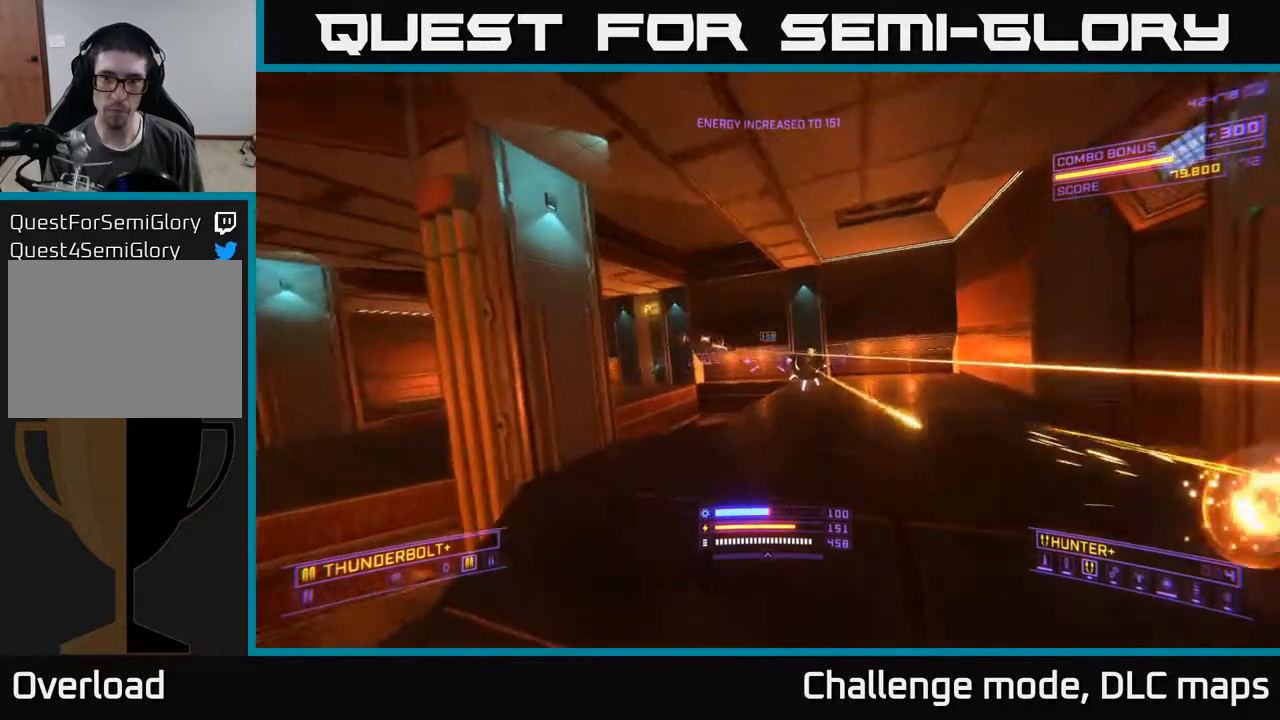
{"buttons": ["L2"], "left_stick": "left", "right_stick": "right", "events": [[200, "right_stick", "down-right"], [233, "A", "up"], [400, "right_stick", "right"], [417, "L2", "down"]]}
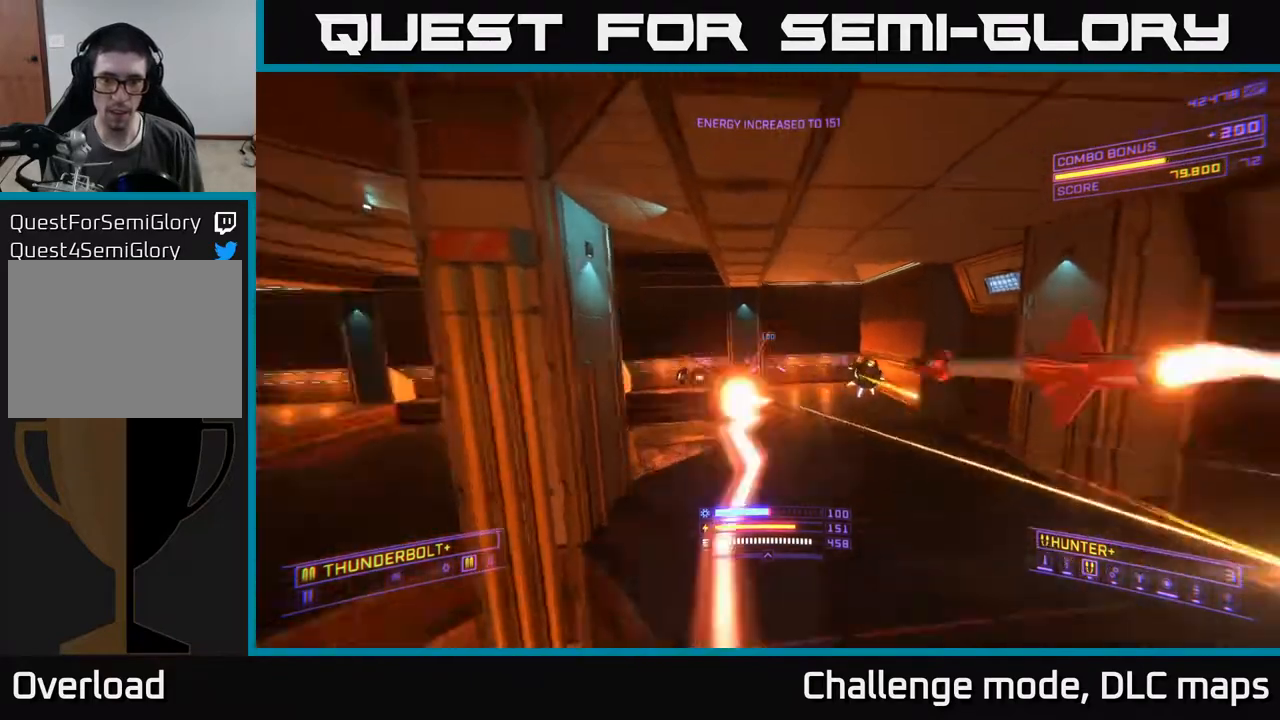
{"buttons": [], "left_stick": "left", "right_stick": "down", "events": [[50, "L2", "up"], [233, "right_stick", "center"], [317, "L2", "down"], [350, "right_stick", "down"], [450, "L2", "up"]]}
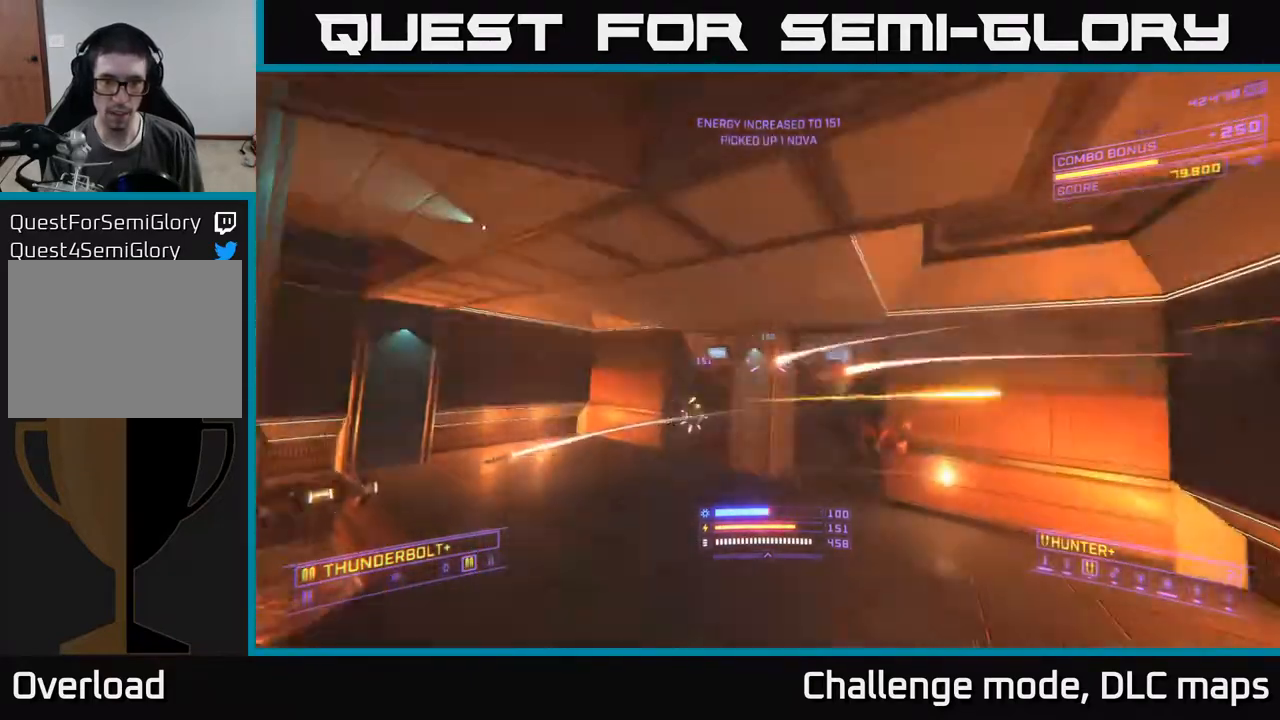
{"buttons": ["X"], "left_stick": "down-left", "right_stick": "up-right", "events": [[17, "X", "down"], [33, "right_stick", "center"], [167, "left_stick", "up-left"], [367, "right_stick", "up-right"], [450, "left_stick", "down-left"]]}